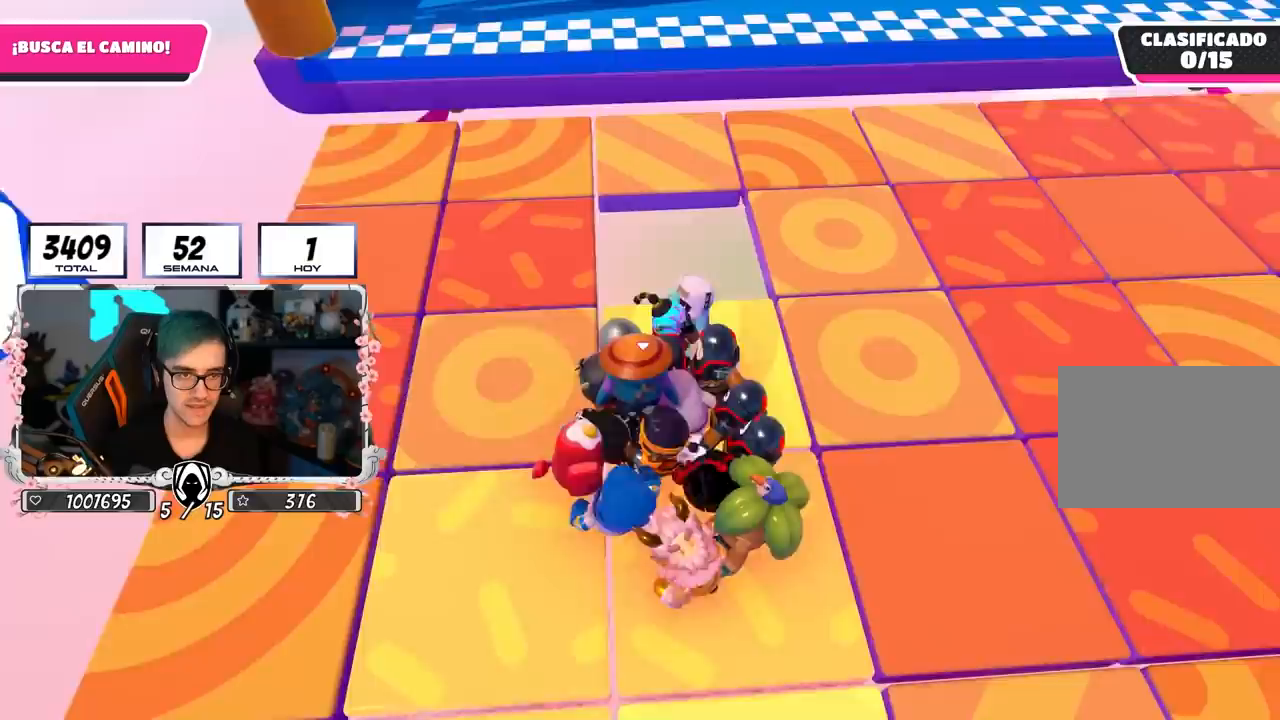
Gameplay with a controller (PlayStation layout); each line is a JSON object with the inputs held at the frame after it. "events" lists button and stick changes between this image and that frame as [ms after this image, input, new state], when the widget could be followed in between.
{"buttons": [], "left_stick": "up", "right_stick": "center", "events": [[133, "left_stick", "right"], [267, "left_stick", "center"], [400, "left_stick", "up"]]}
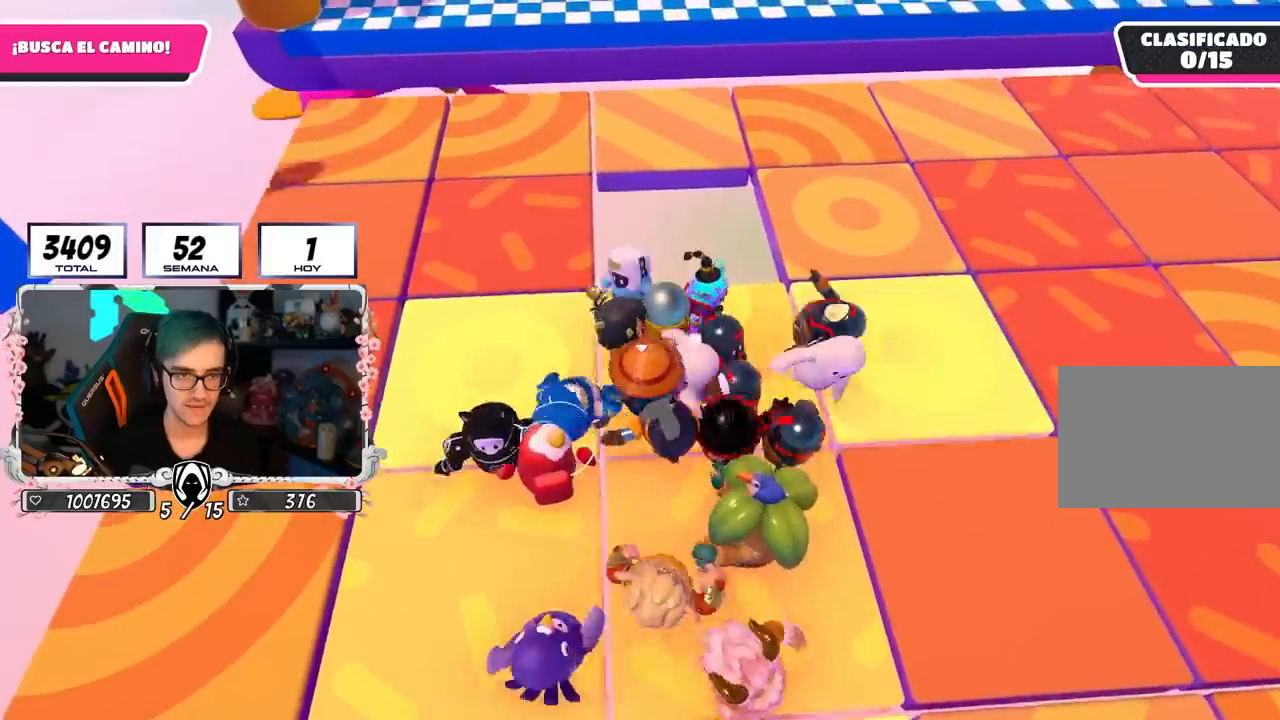
{"buttons": [], "left_stick": "down-right", "right_stick": "center", "events": [[33, "left_stick", "center"], [200, "left_stick", "down-right"], [283, "left_stick", "center"], [417, "left_stick", "down-right"]]}
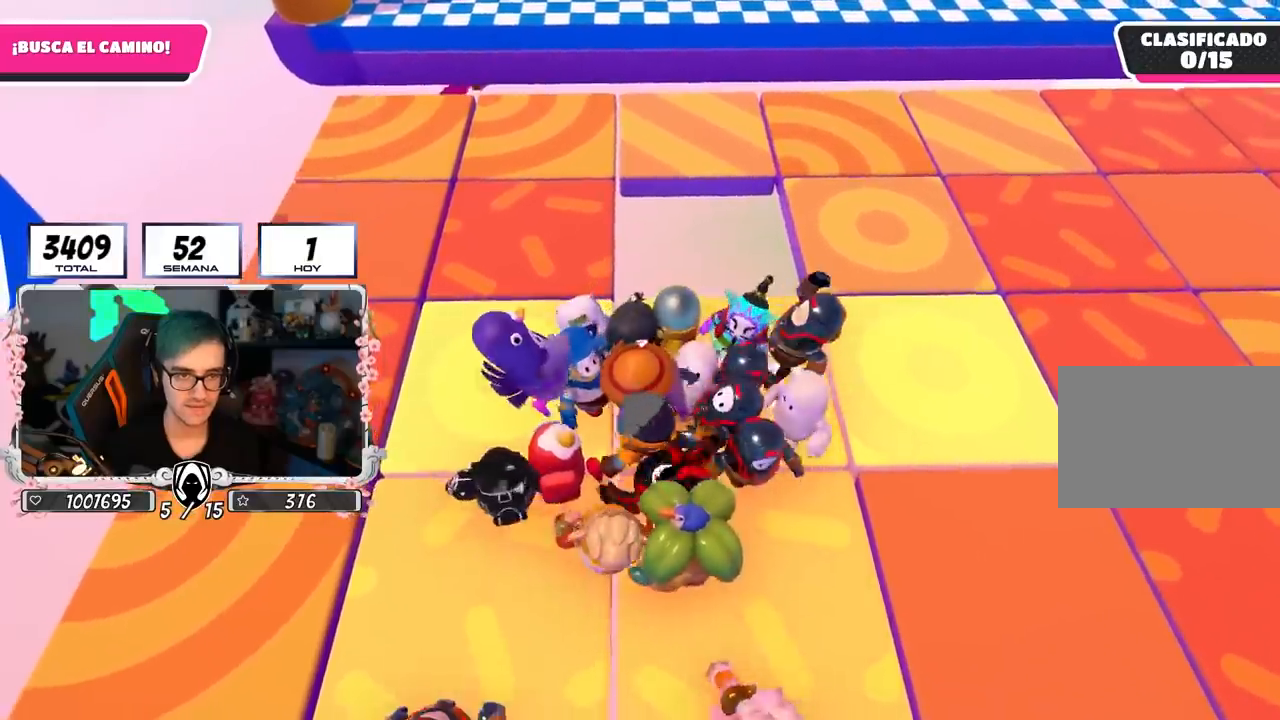
{"buttons": [], "left_stick": "center", "right_stick": "center"}
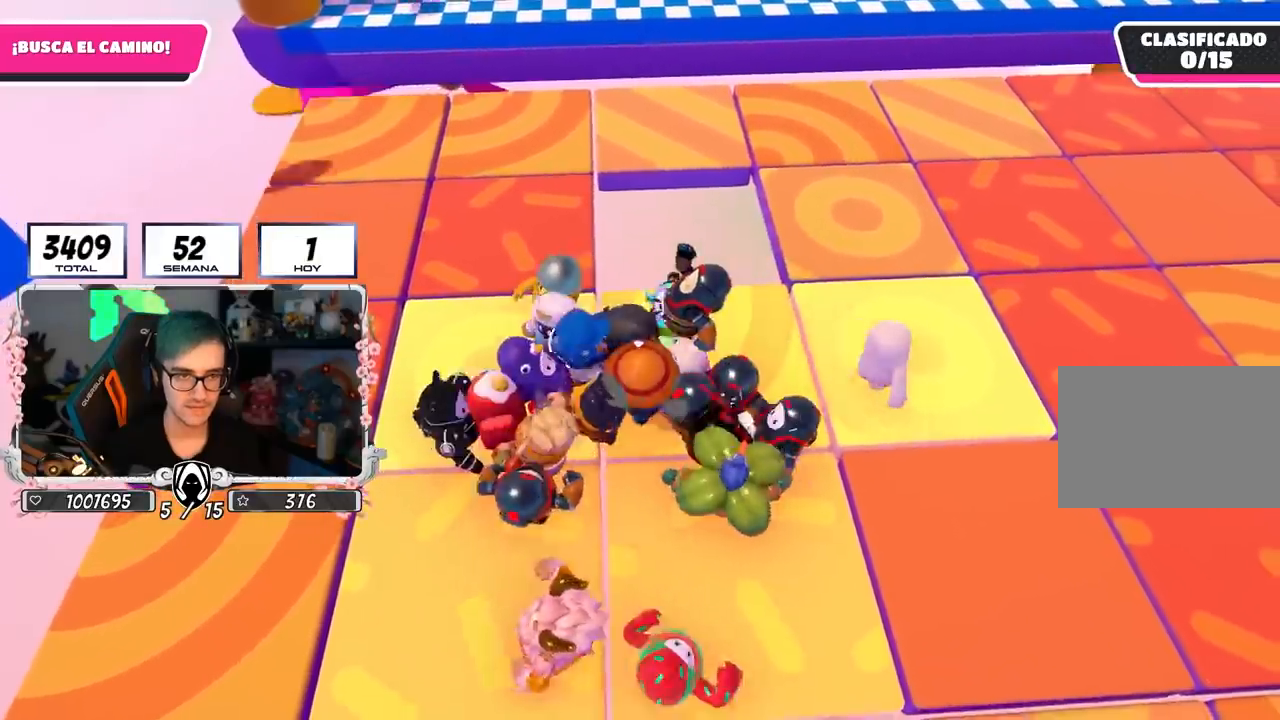
{"buttons": ["R1"], "left_stick": "up-right", "right_stick": "center", "events": [[167, "left_stick", "right"], [283, "left_stick", "center"], [417, "R1", "down"], [433, "left_stick", "up-right"]]}
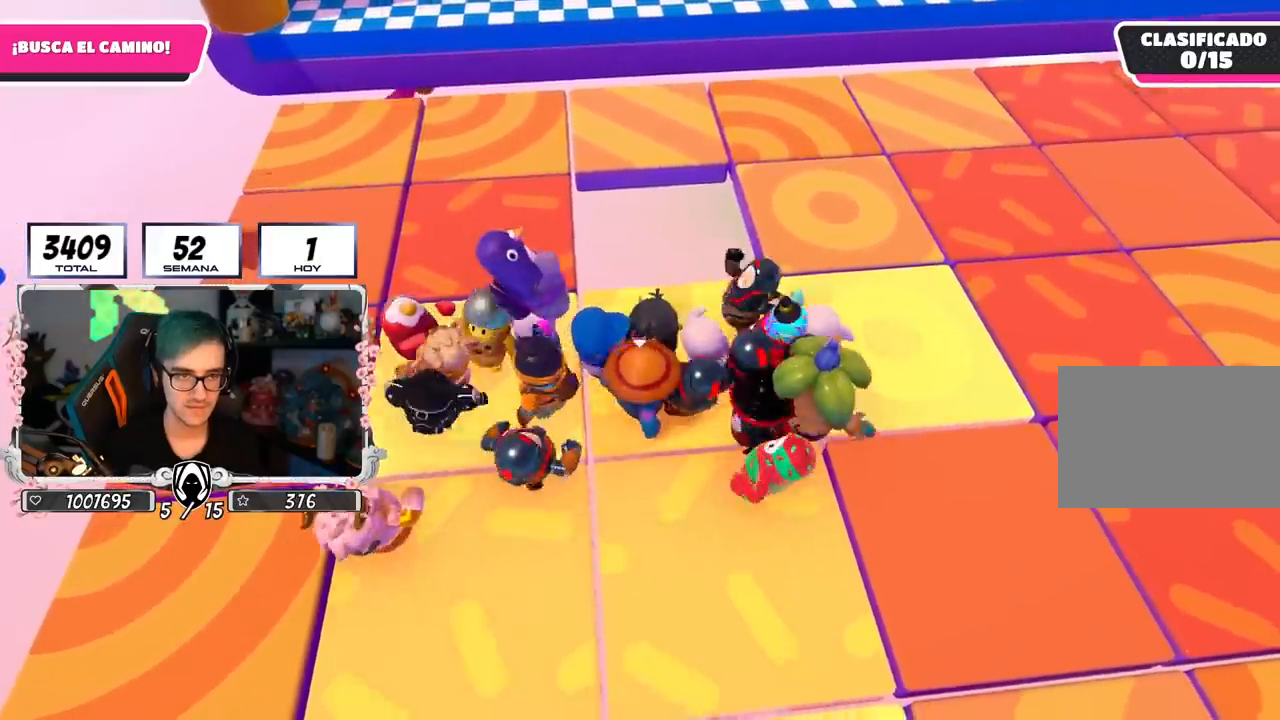
{"buttons": [], "left_stick": "up-left", "right_stick": "center", "events": [[50, "R1", "up"], [50, "left_stick", "center"], [100, "left_stick", "left"], [267, "left_stick", "up-right"], [417, "left_stick", "up-left"]]}
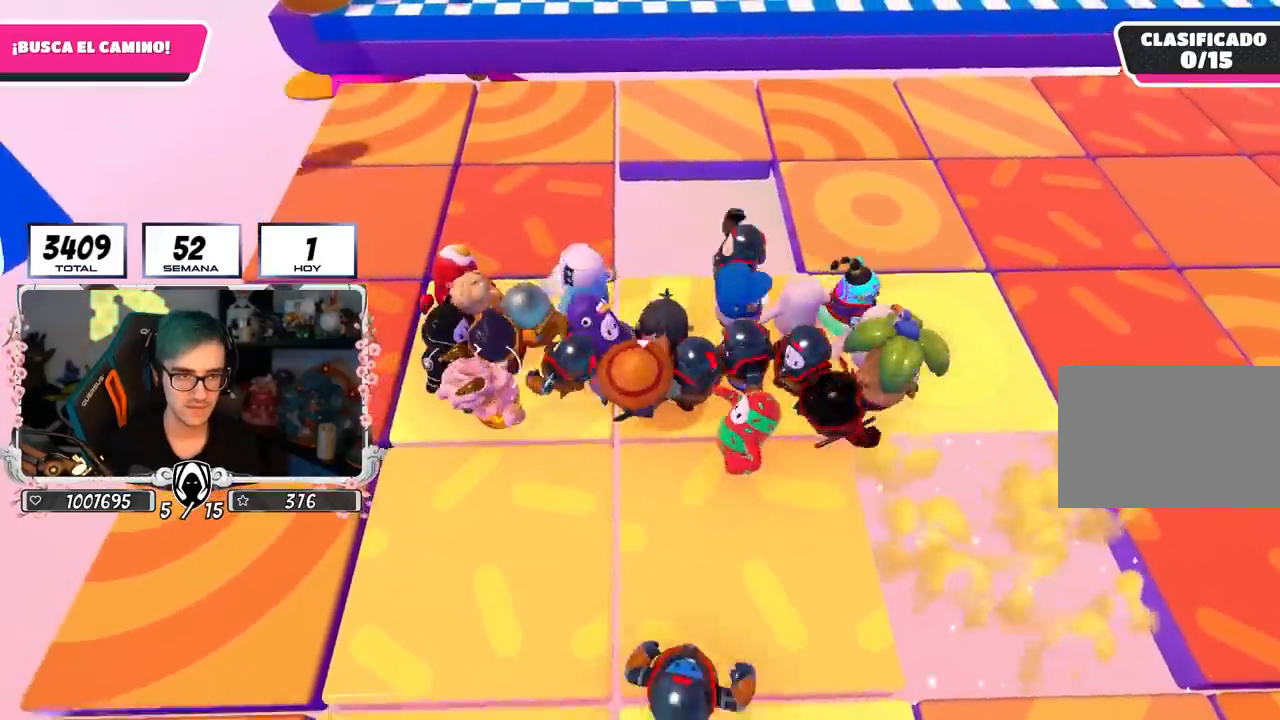
{"buttons": [], "left_stick": "up-right", "right_stick": "center", "events": [[33, "left_stick", "up-right"], [167, "left_stick", "up"], [250, "R1", "down"], [333, "R1", "up"], [333, "left_stick", "up-right"]]}
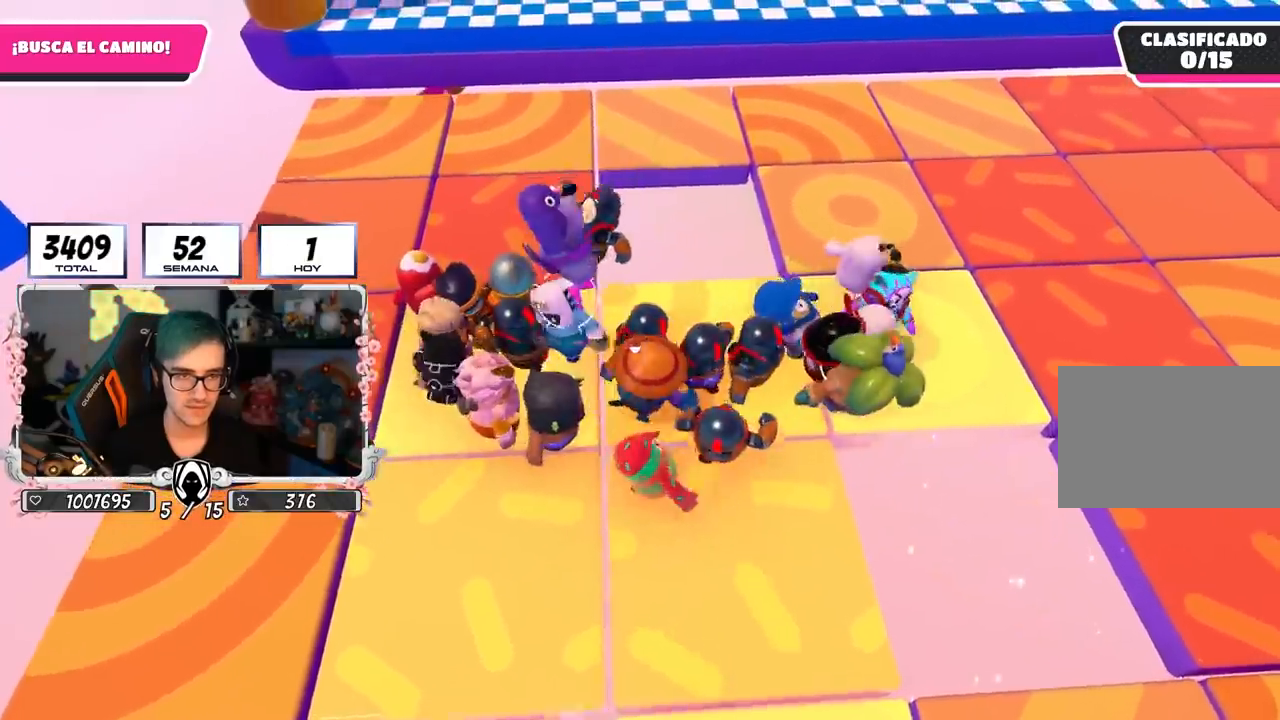
{"buttons": [], "left_stick": "center", "right_stick": "center", "events": [[67, "left_stick", "center"], [150, "left_stick", "up"], [283, "left_stick", "center"], [383, "left_stick", "down"], [500, "left_stick", "center"]]}
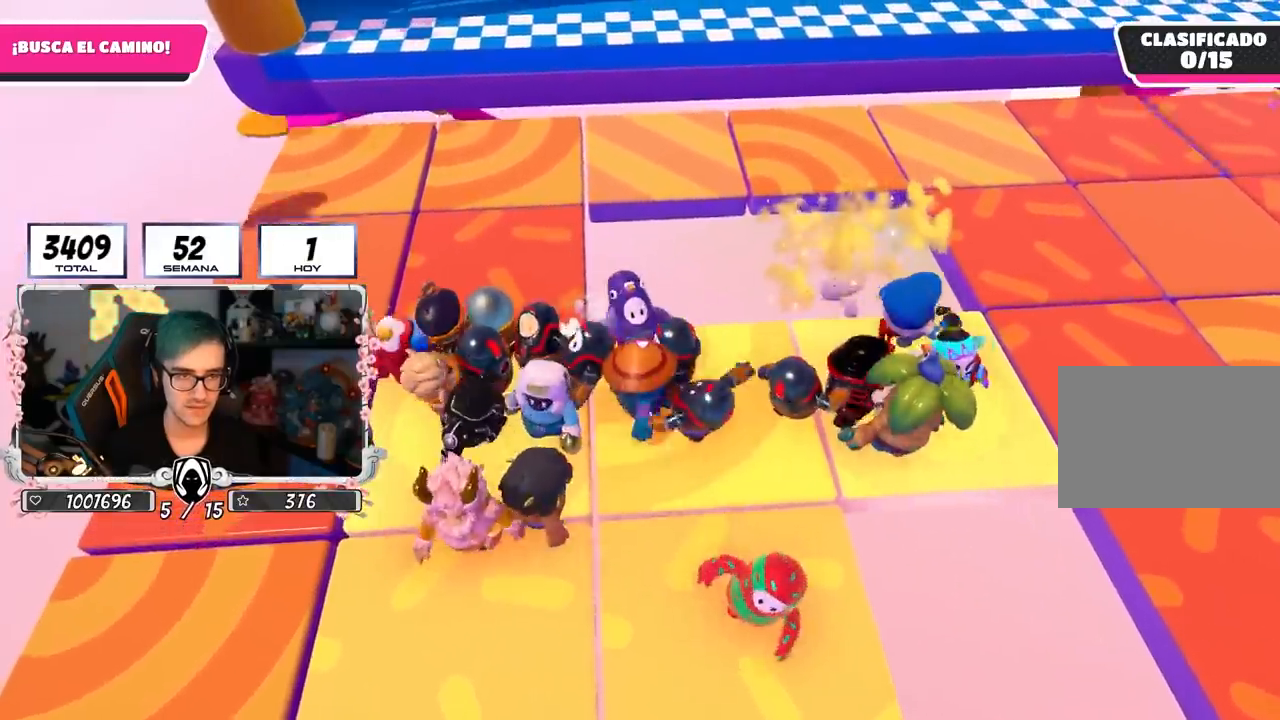
{"buttons": [], "left_stick": "right", "right_stick": "center", "events": [[150, "left_stick", "left"], [233, "left_stick", "center"], [300, "left_stick", "right"]]}
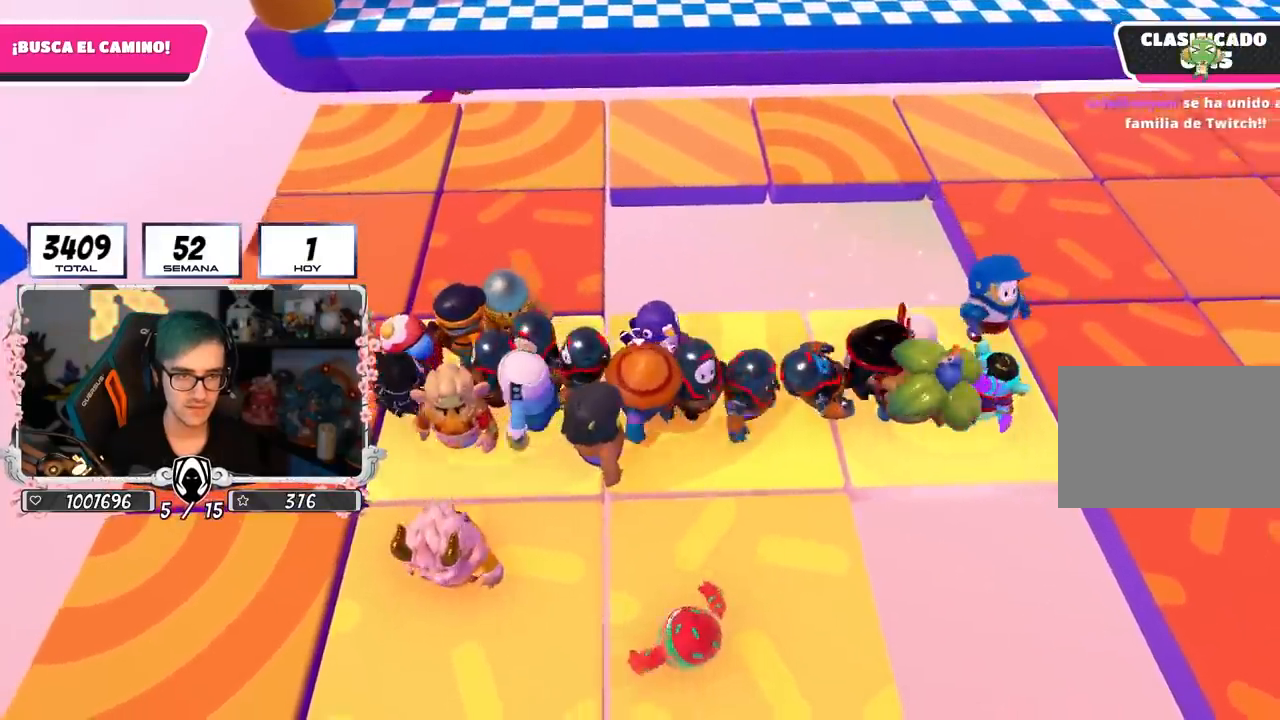
{"buttons": [], "left_stick": "center", "right_stick": "center", "events": [[117, "left_stick", "center"], [217, "left_stick", "up"], [400, "left_stick", "center"]]}
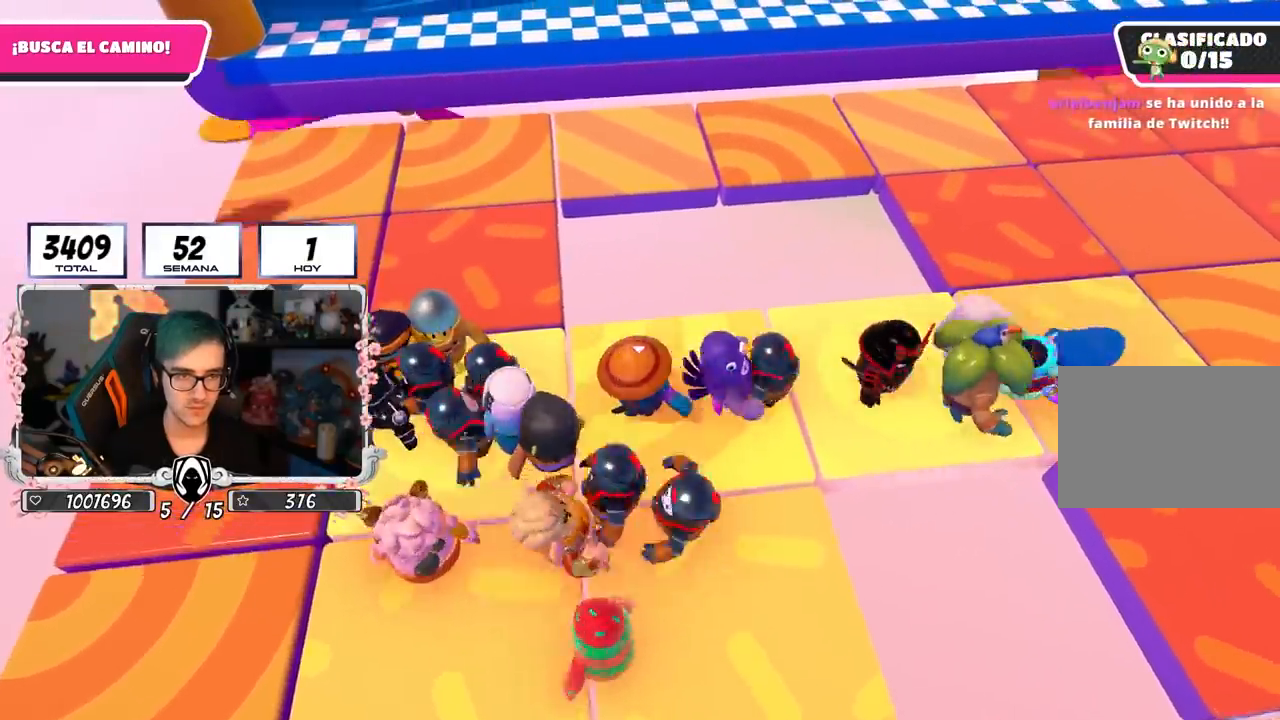
{"buttons": [], "left_stick": "left", "right_stick": "center", "events": [[367, "left_stick", "left"]]}
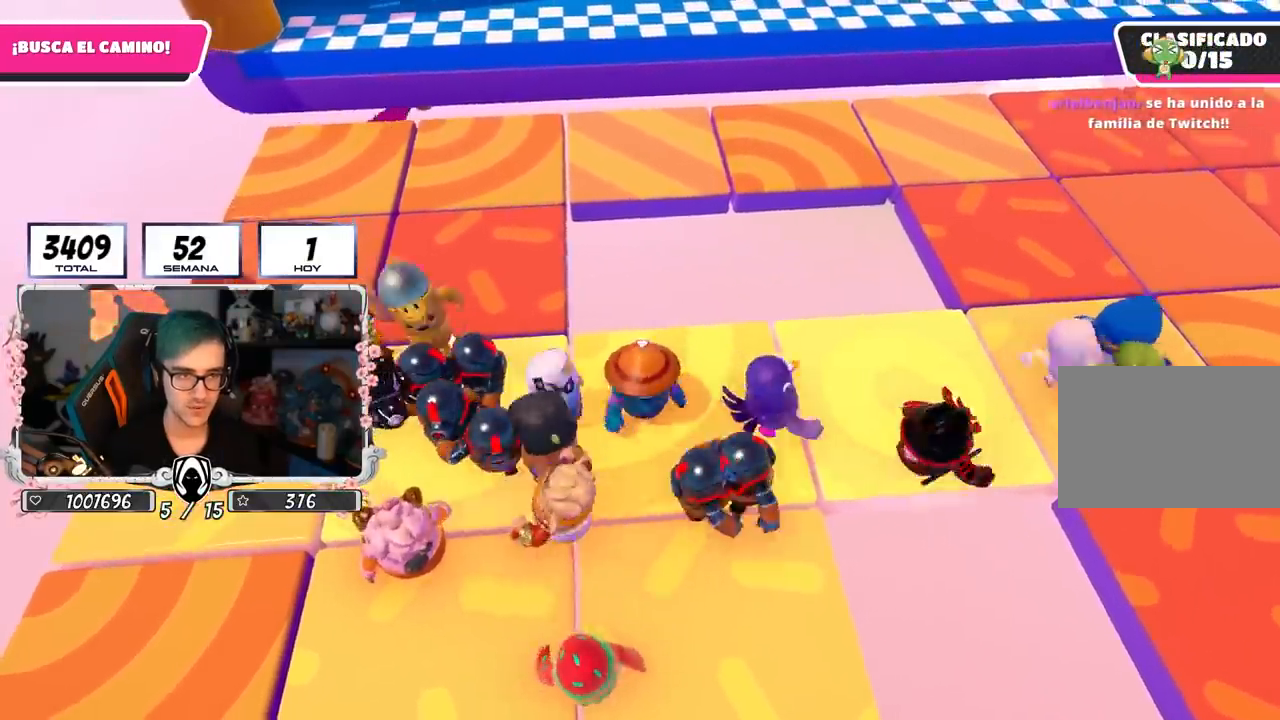
{"buttons": [], "left_stick": "left", "right_stick": "down-left", "events": [[117, "right_stick", "down-left"], [167, "left_stick", "up-left"], [317, "left_stick", "left"]]}
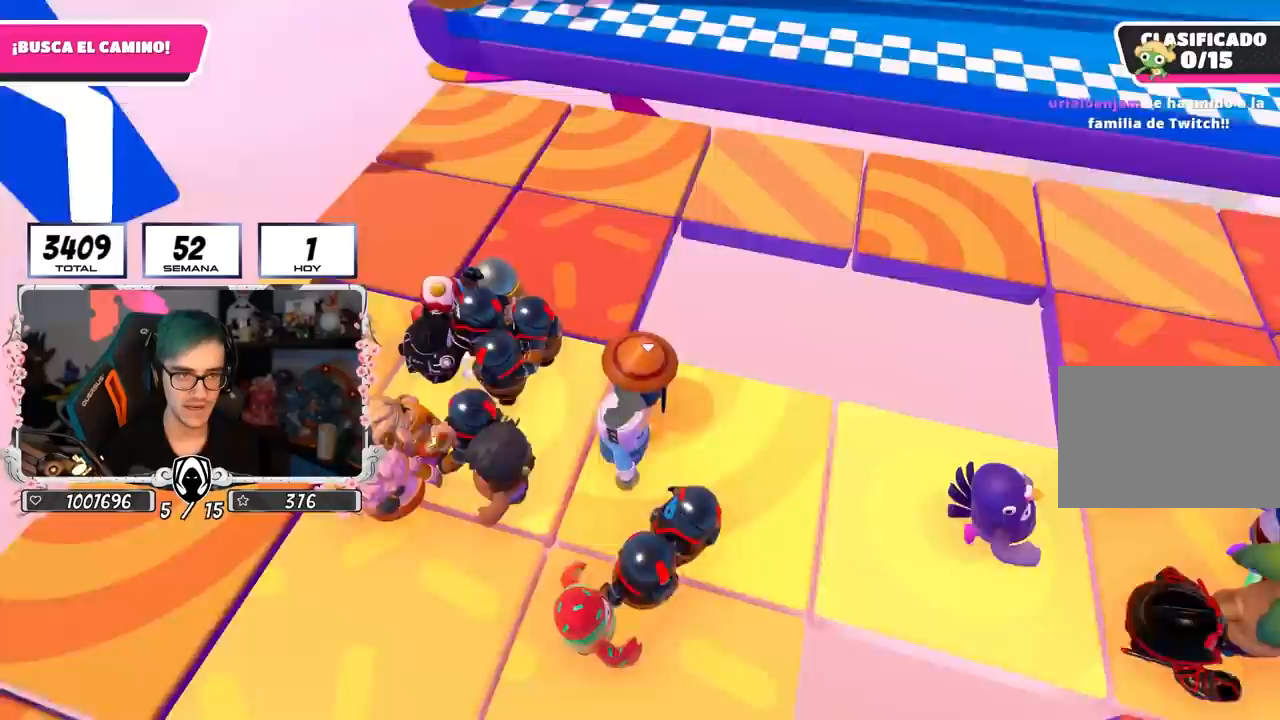
{"buttons": [], "left_stick": "center", "right_stick": "center", "events": [[167, "left_stick", "up-left"], [167, "right_stick", "center"], [283, "left_stick", "center"], [367, "left_stick", "down-left"], [450, "left_stick", "center"]]}
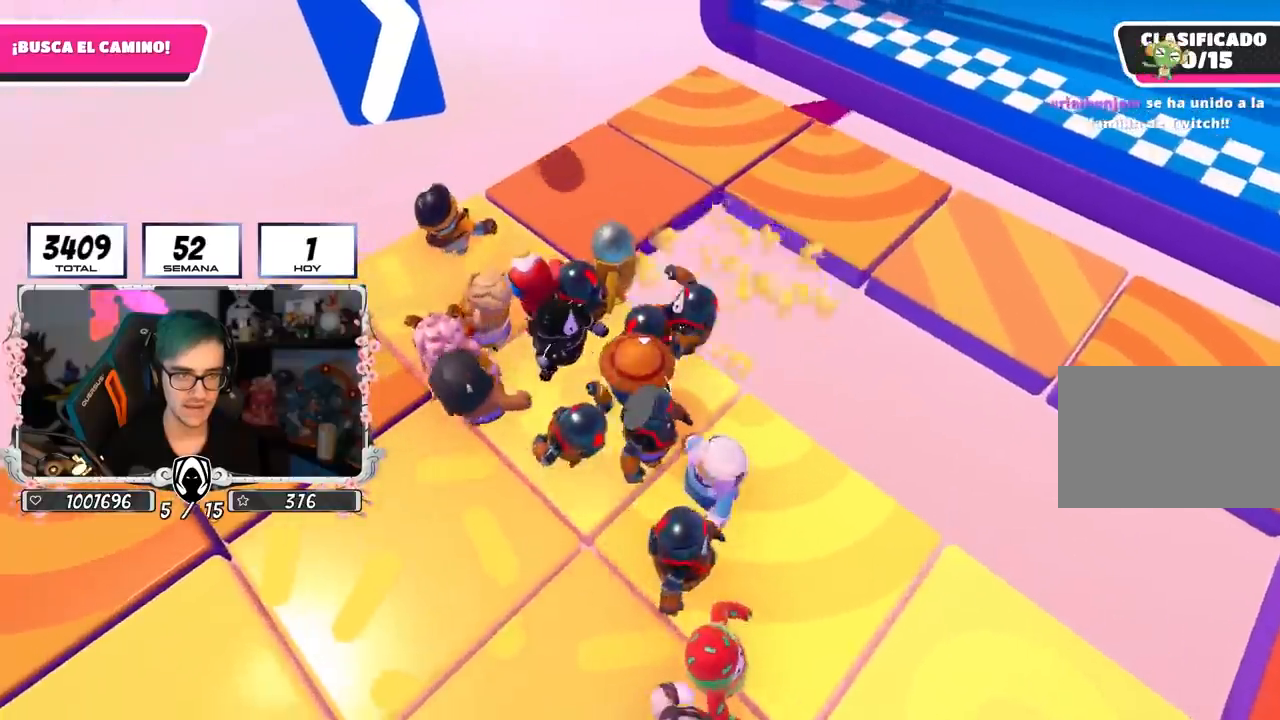
{"buttons": [], "left_stick": "up", "right_stick": "center", "events": [[167, "left_stick", "left"], [283, "left_stick", "up"]]}
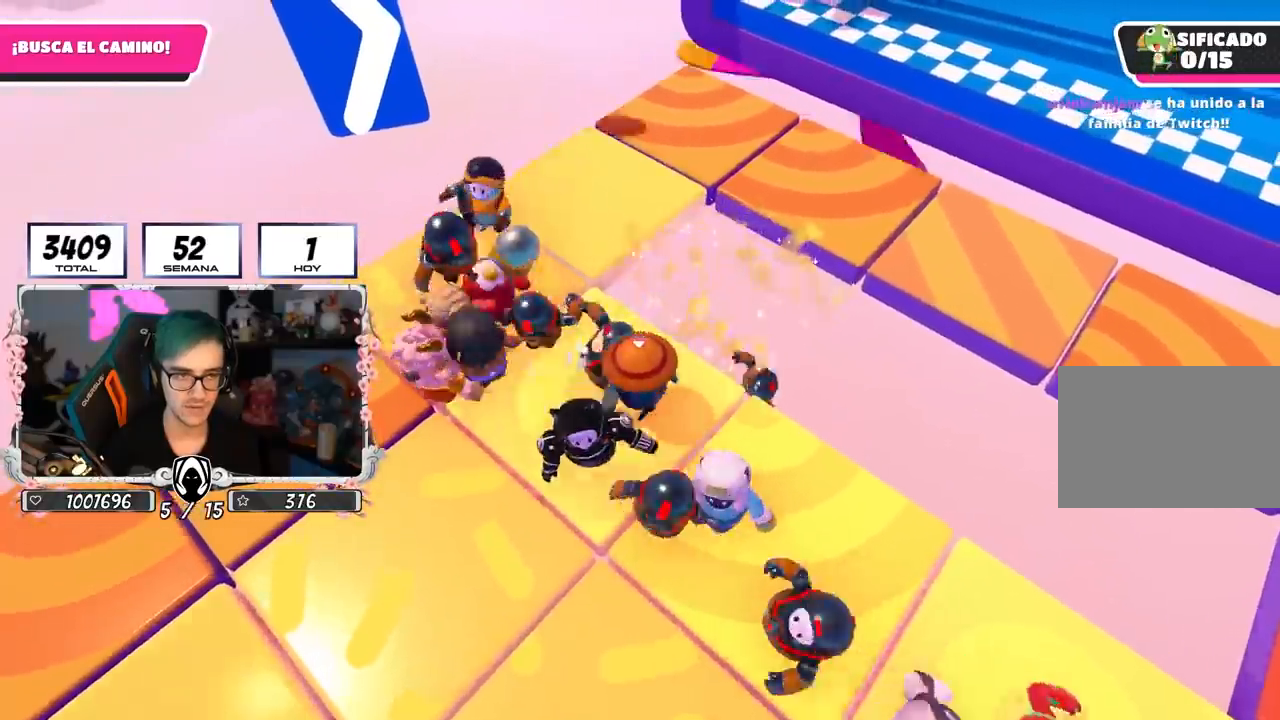
{"buttons": ["CROSS"], "left_stick": "up", "right_stick": "center", "events": [[283, "CROSS", "down"]]}
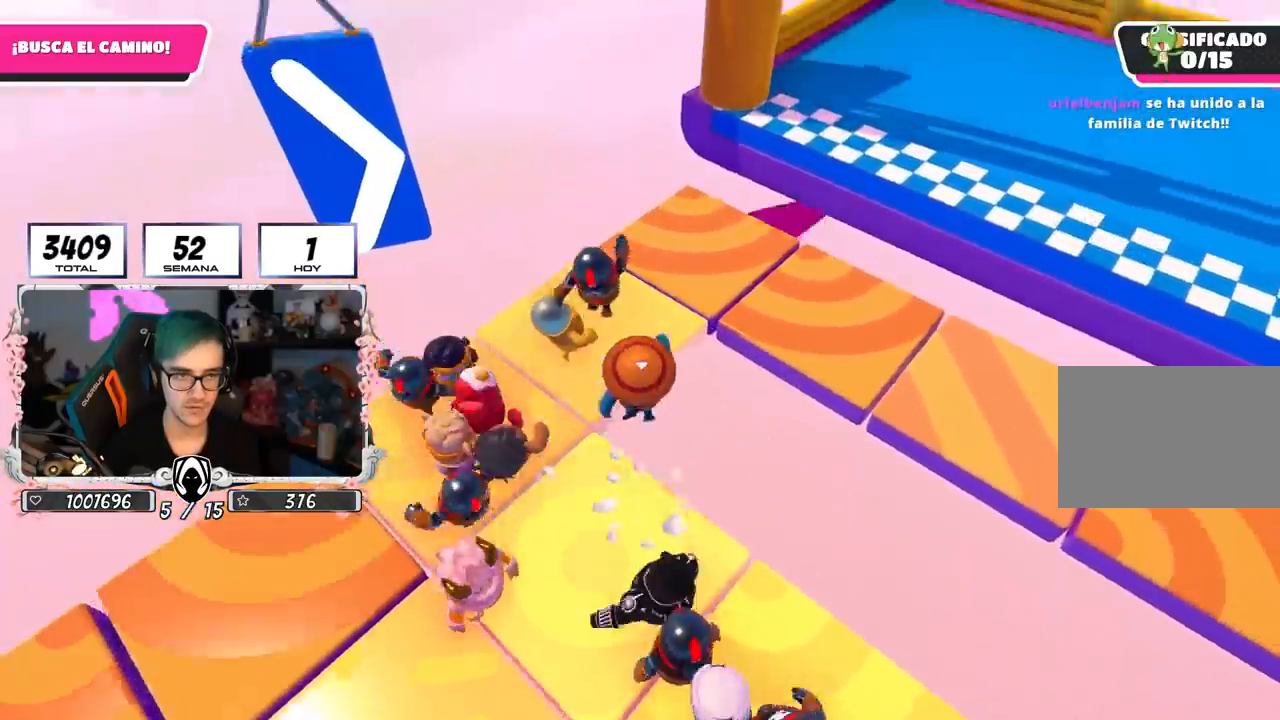
{"buttons": [], "left_stick": "up-right", "right_stick": "center", "events": [[33, "CROSS", "up"], [217, "right_stick", "right"], [300, "left_stick", "up-right"], [433, "right_stick", "center"]]}
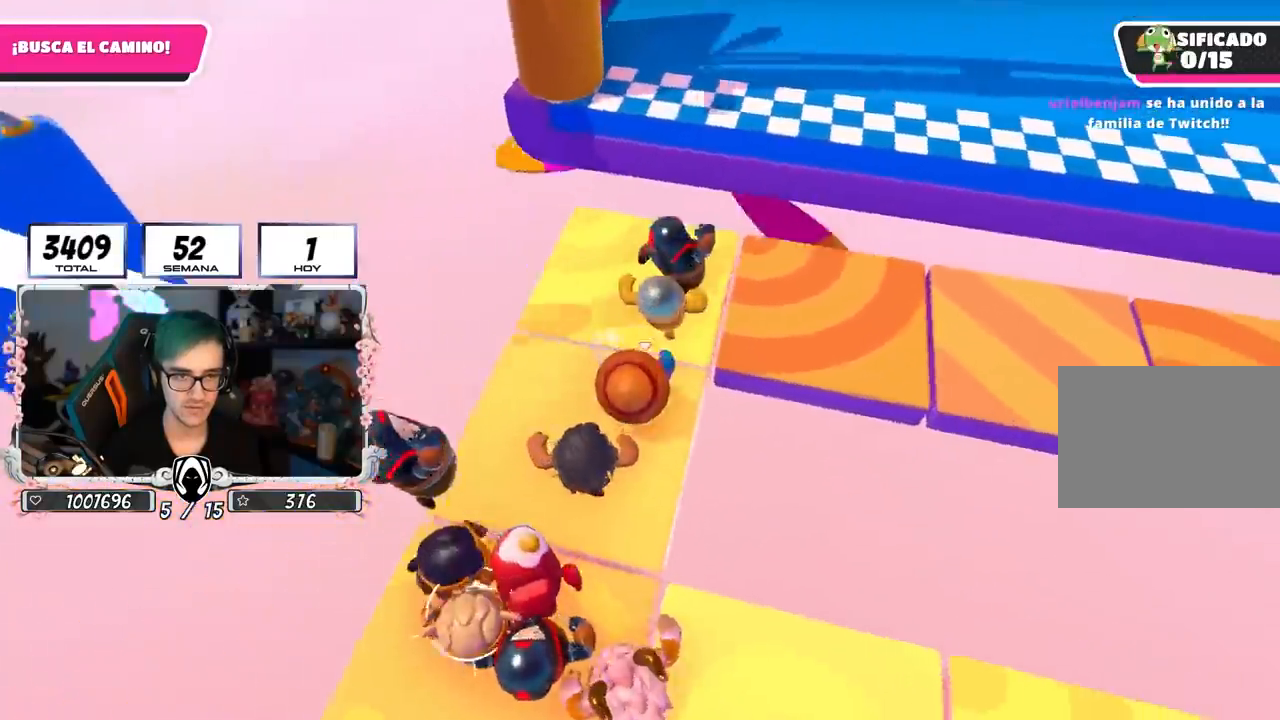
{"buttons": ["CROSS"], "left_stick": "up-right", "right_stick": "center", "events": [[33, "right_stick", "down"], [167, "right_stick", "center"], [500, "CROSS", "down"]]}
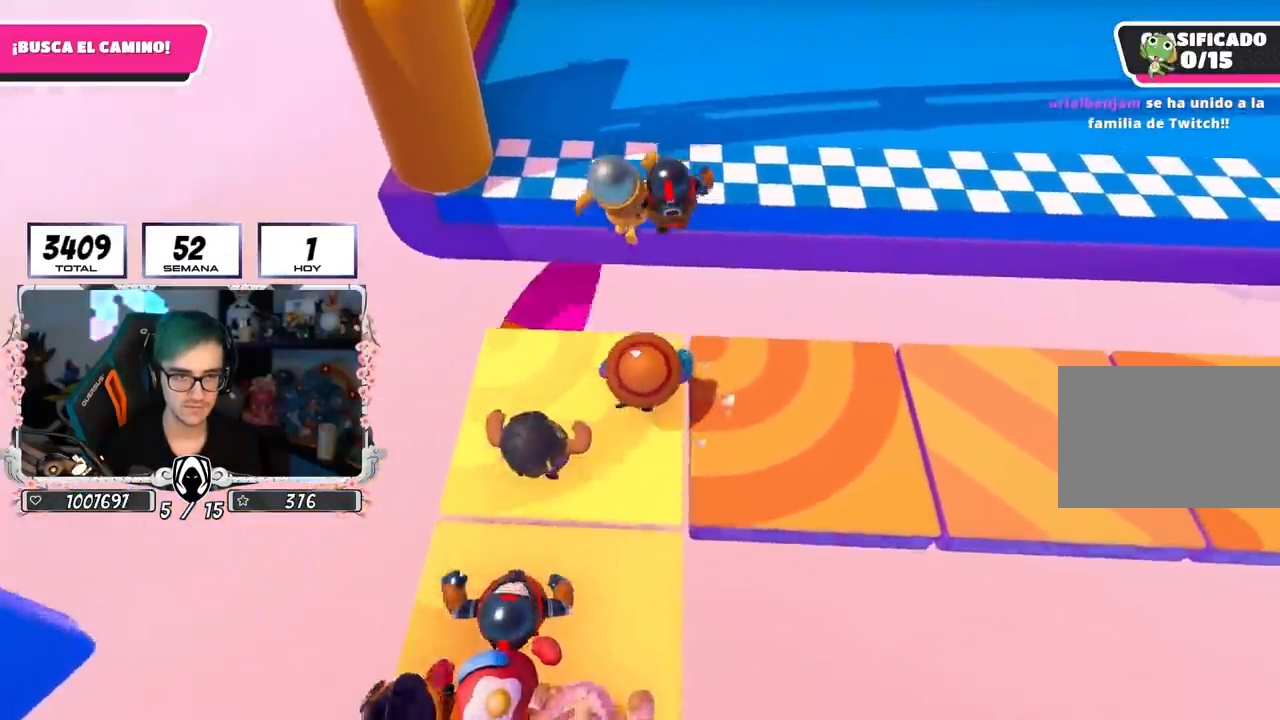
{"buttons": ["SQUARE"], "left_stick": "up-right", "right_stick": "center", "events": [[200, "CROSS", "up"], [300, "SQUARE", "down"], [400, "SQUARE", "up"], [467, "SQUARE", "down"]]}
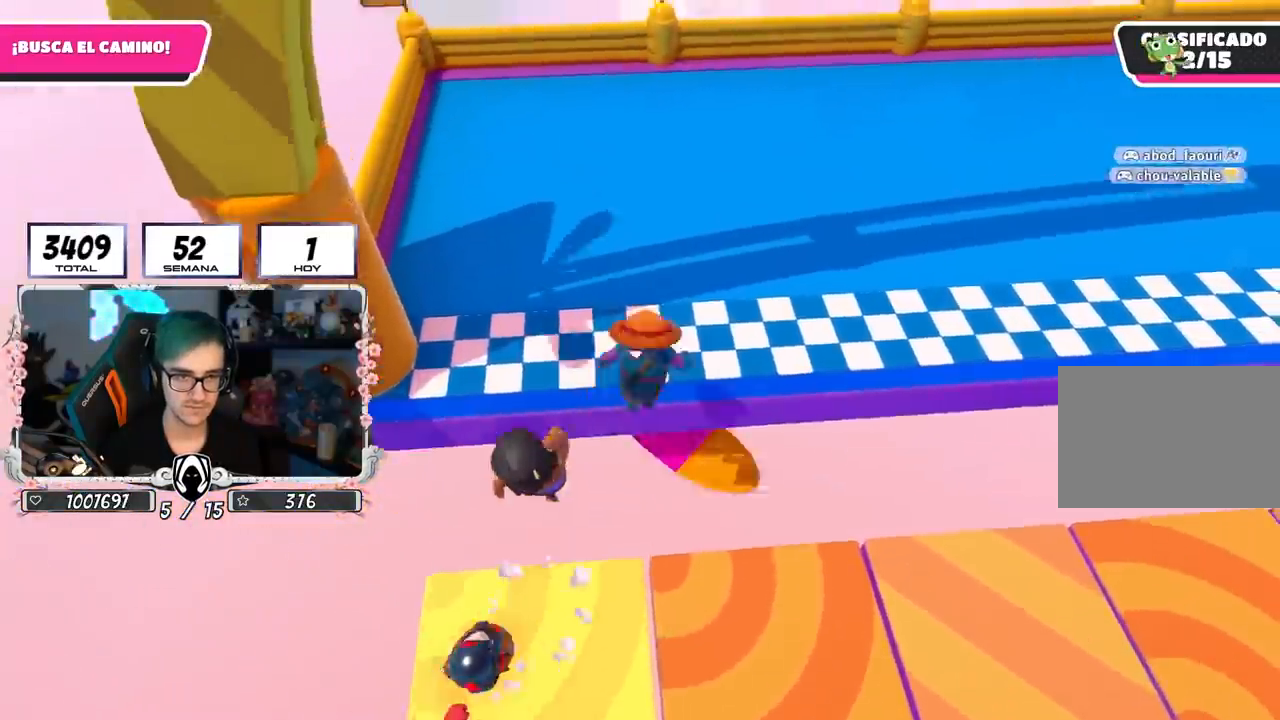
{"buttons": [], "left_stick": "center", "right_stick": "center", "events": [[50, "SQUARE", "up"], [100, "SQUARE", "down"], [200, "SQUARE", "up"], [350, "left_stick", "center"]]}
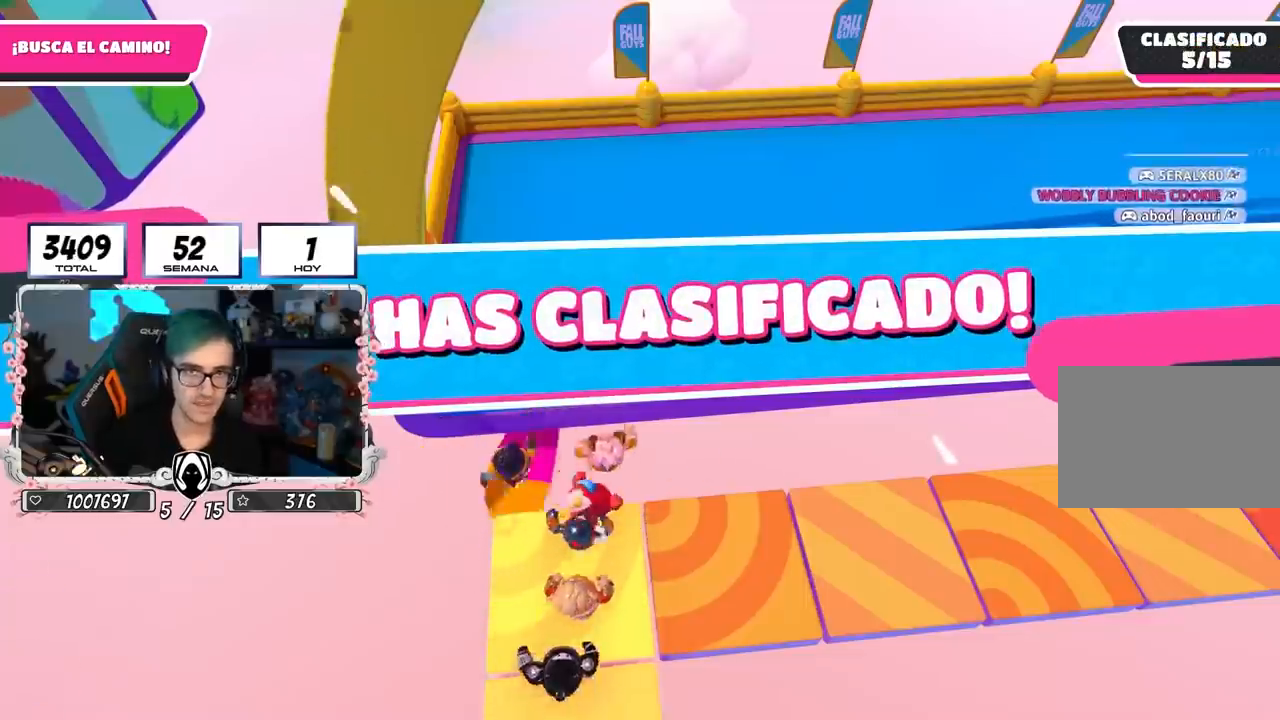
{"buttons": [], "left_stick": "center", "right_stick": "center", "events": []}
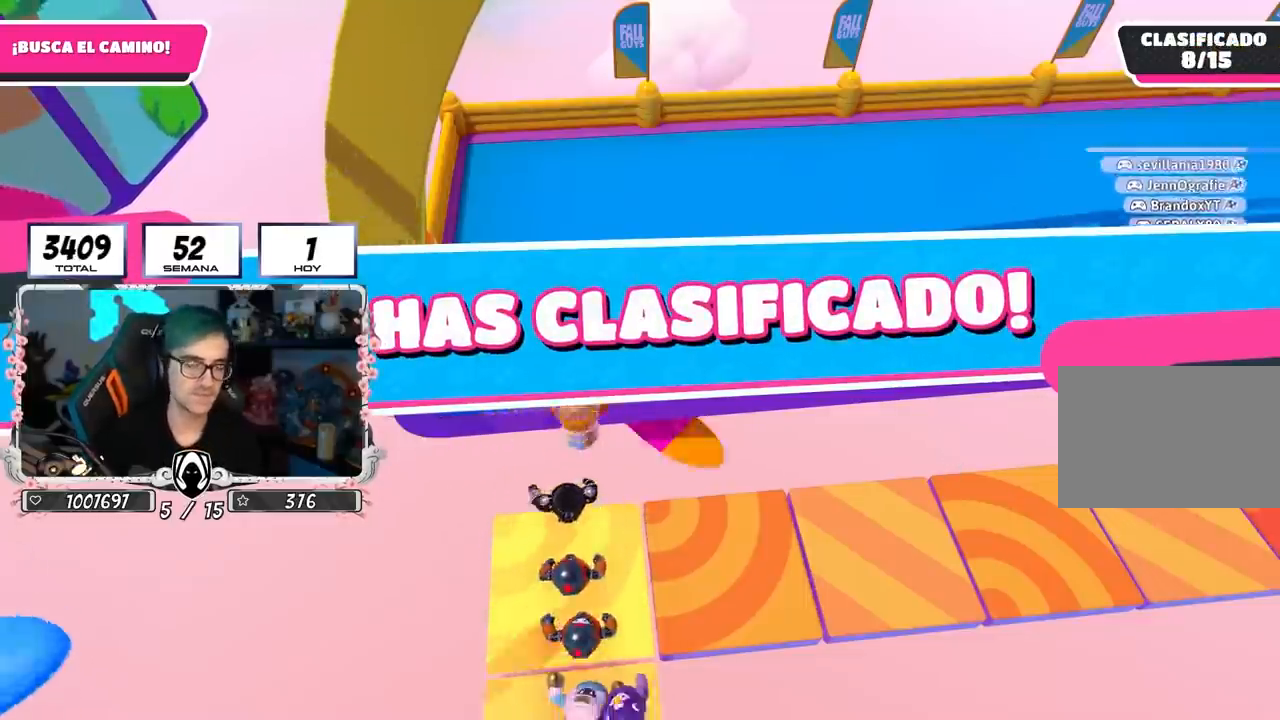
{"buttons": [], "left_stick": "center", "right_stick": "center", "events": []}
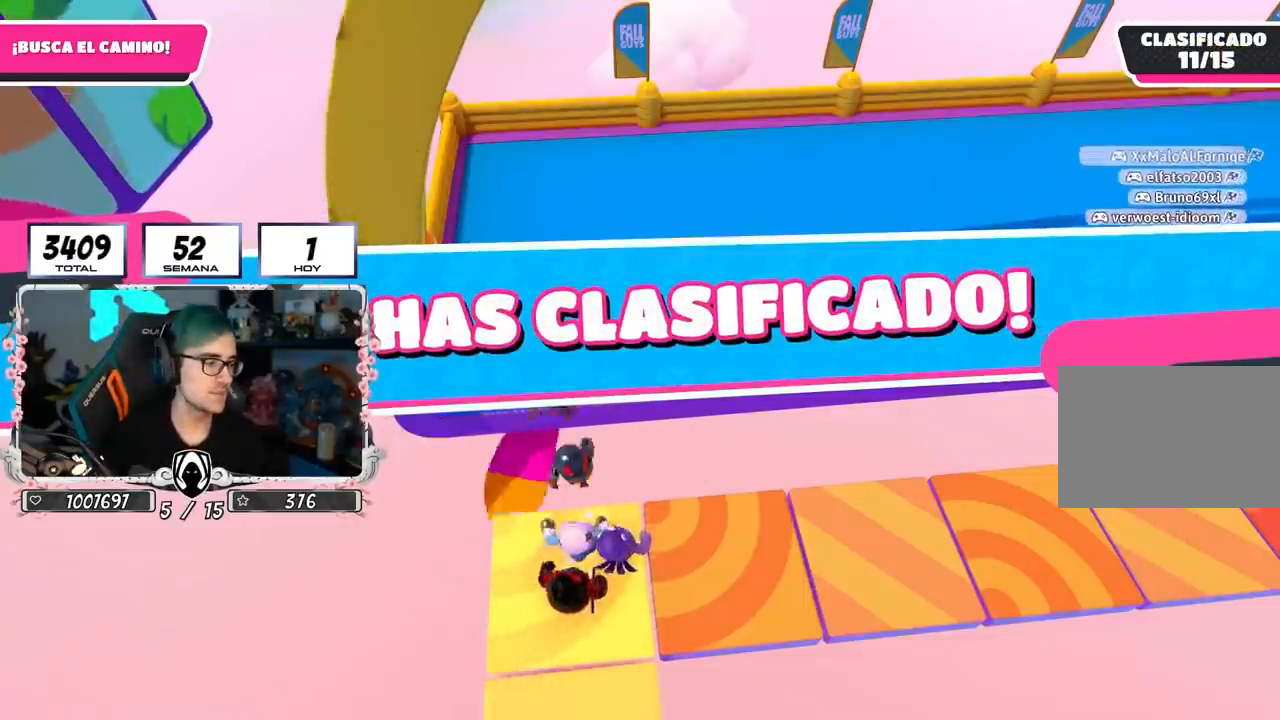
{"buttons": [], "left_stick": "center", "right_stick": "center", "events": []}
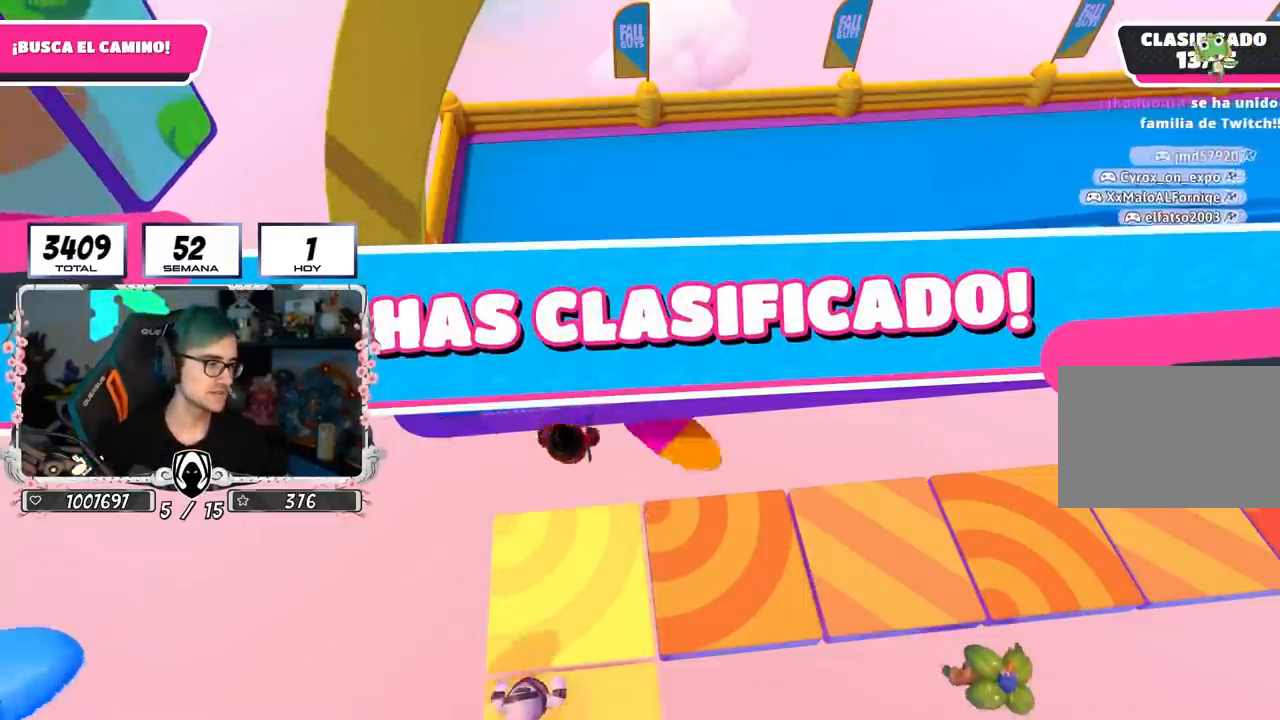
{"buttons": [], "left_stick": "center", "right_stick": "center", "events": []}
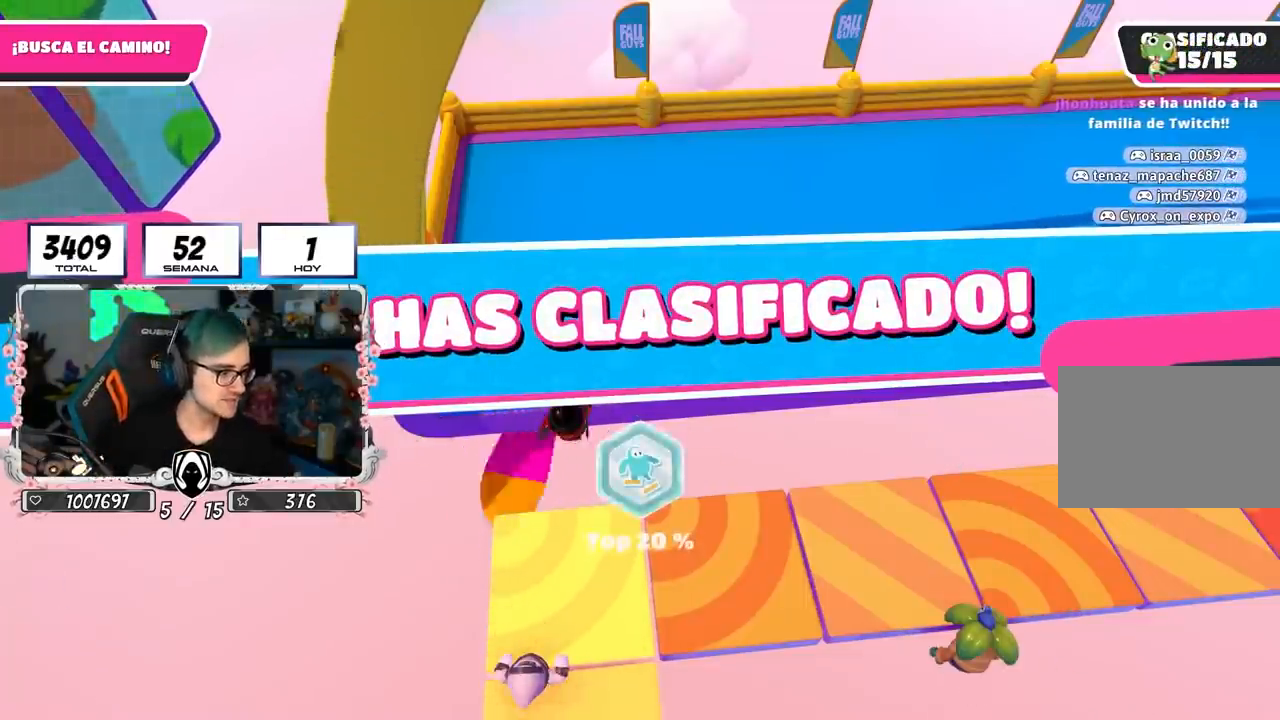
{"buttons": [], "left_stick": "center", "right_stick": "left", "events": [[500, "right_stick", "left"]]}
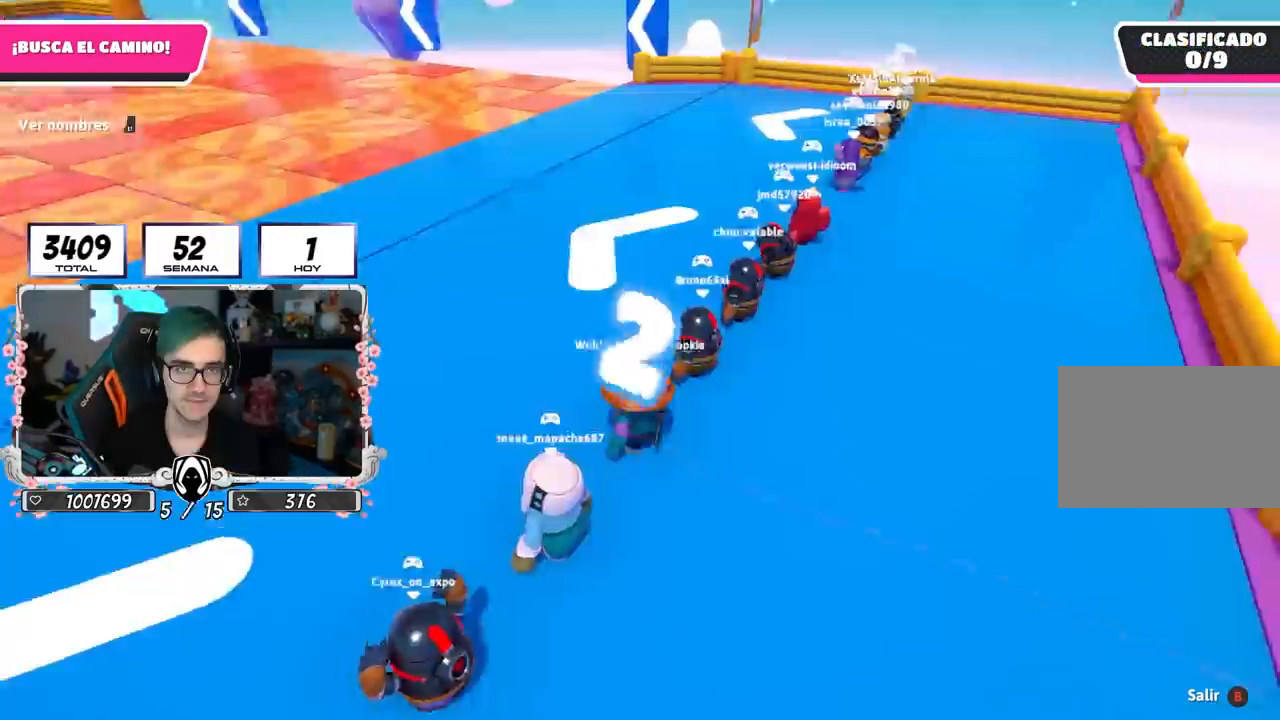
{"buttons": [], "left_stick": "up", "right_stick": "up-left", "events": [[50, "L2", "down"], [200, "right_stick", "center"], [217, "L2", "up"], [317, "left_stick", "up-right"], [433, "right_stick", "up-left"], [450, "left_stick", "up"]]}
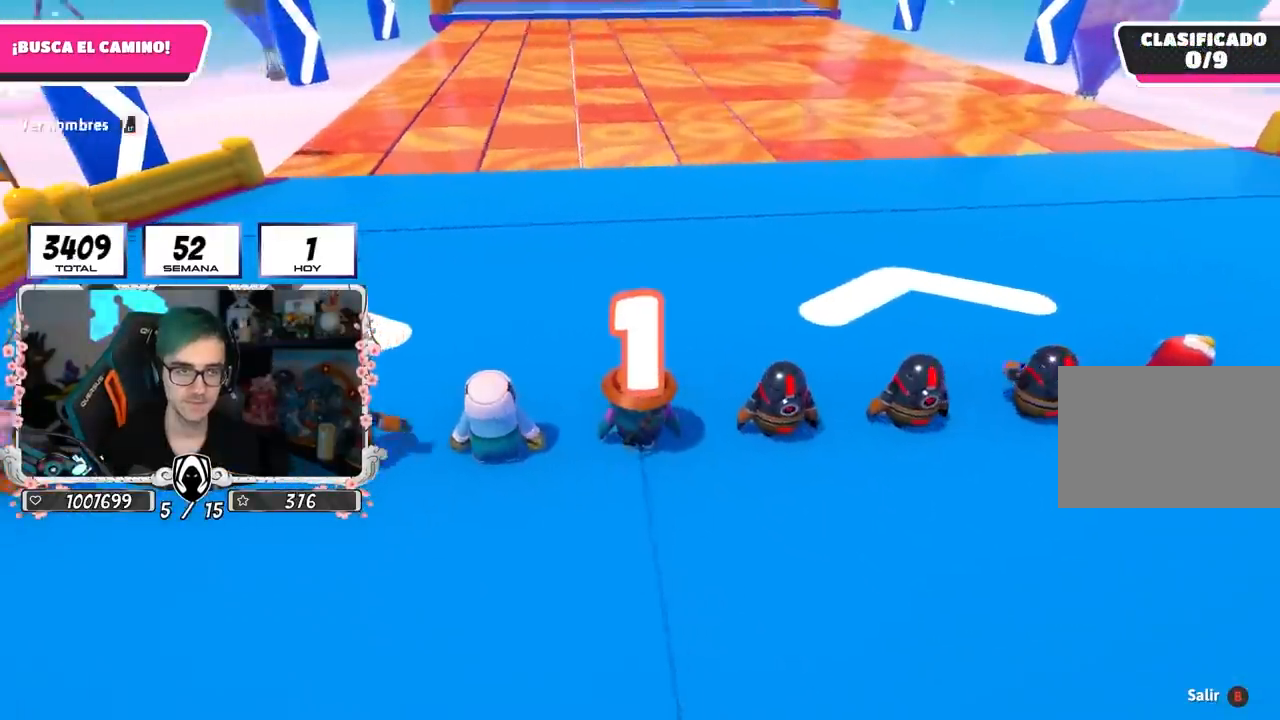
{"buttons": [], "left_stick": "up", "right_stick": "center", "events": [[17, "left_stick", "up-left"], [17, "right_stick", "center"], [117, "left_stick", "up"]]}
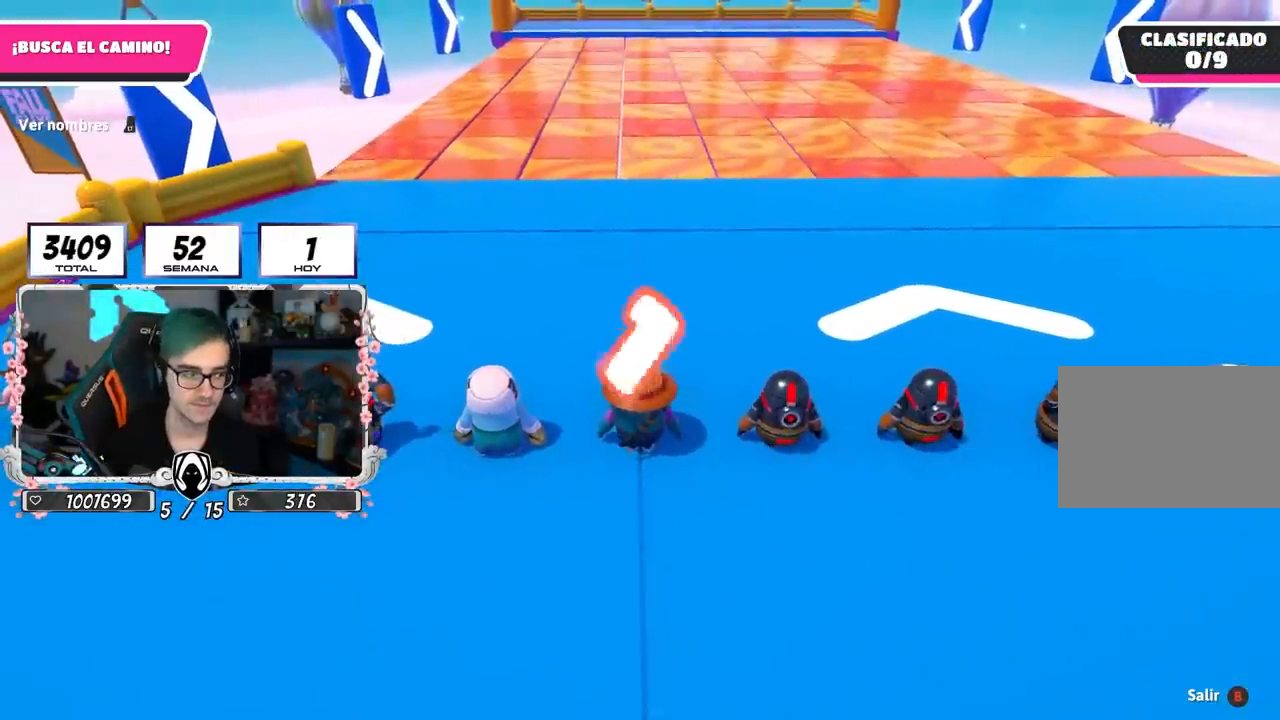
{"buttons": [], "left_stick": "up", "right_stick": "center", "events": [[417, "R1", "down"], [483, "R1", "up"]]}
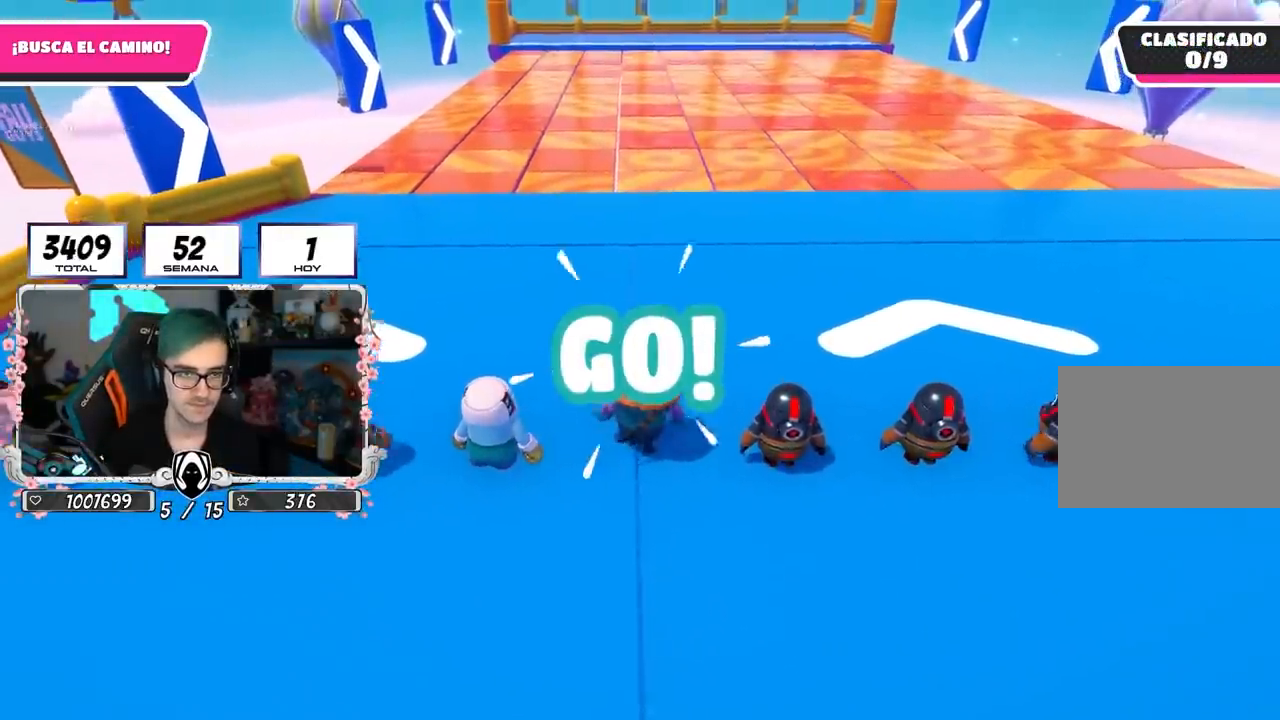
{"buttons": [], "left_stick": "up", "right_stick": "center", "events": []}
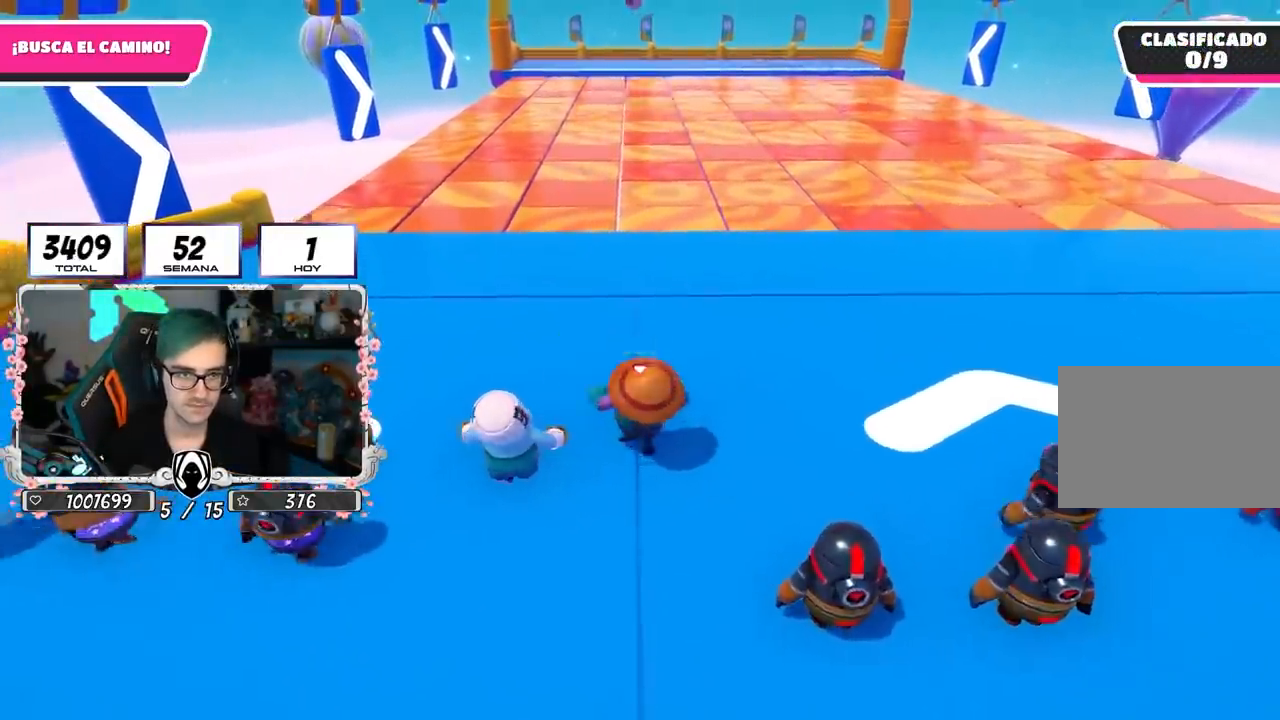
{"buttons": ["CROSS"], "left_stick": "up", "right_stick": "center", "events": [[433, "CROSS", "down"]]}
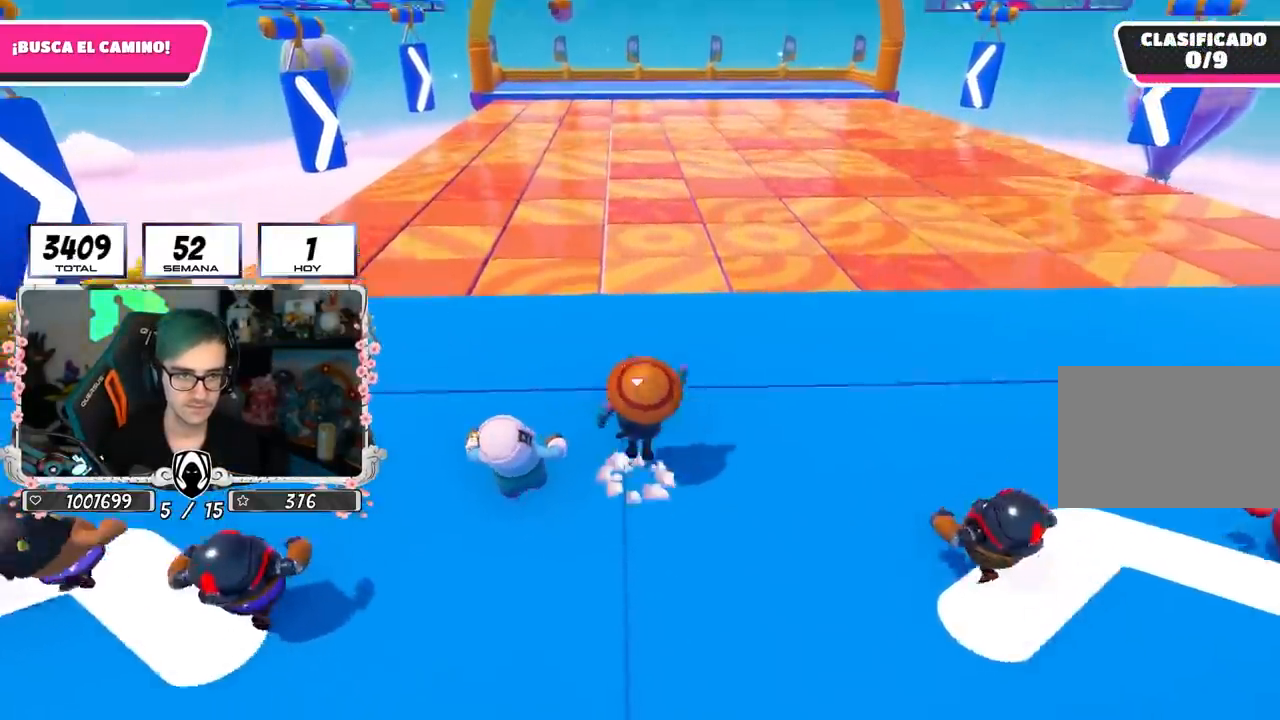
{"buttons": [], "left_stick": "up", "right_stick": "down", "events": [[67, "CROSS", "up"], [250, "right_stick", "down"]]}
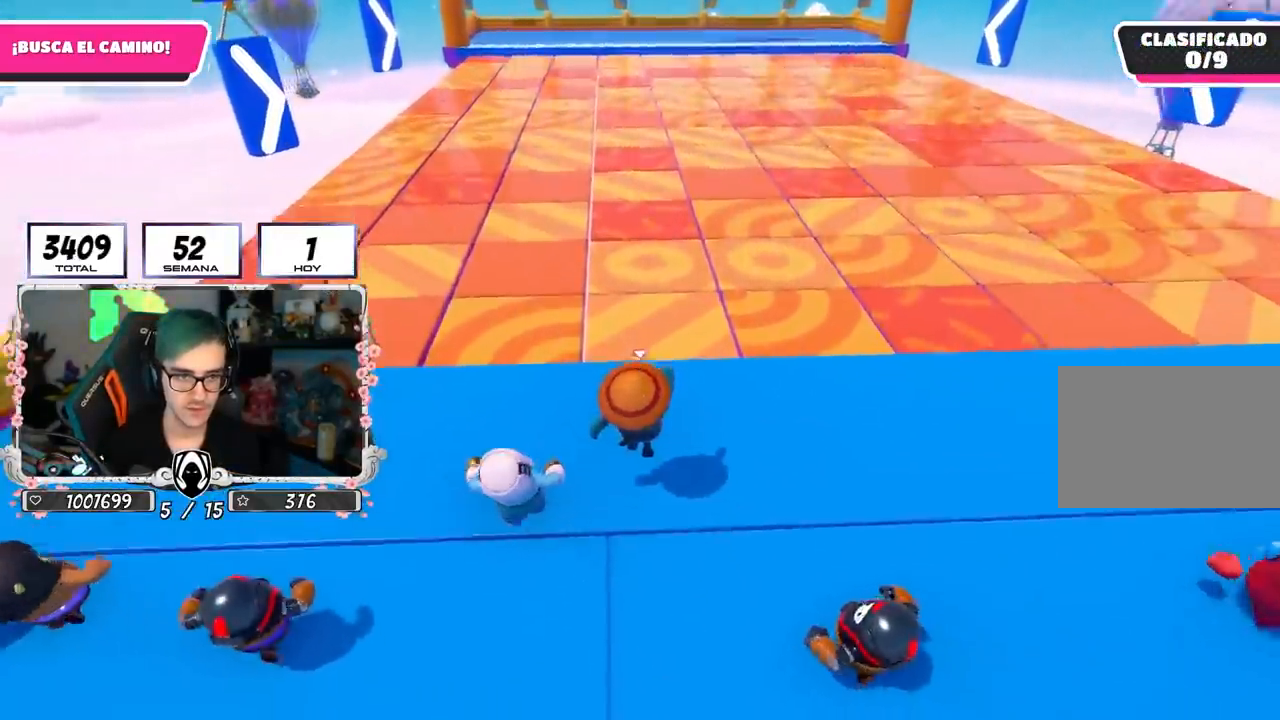
{"buttons": ["CROSS"], "left_stick": "up", "right_stick": "center", "events": [[17, "right_stick", "center"], [350, "CROSS", "down"]]}
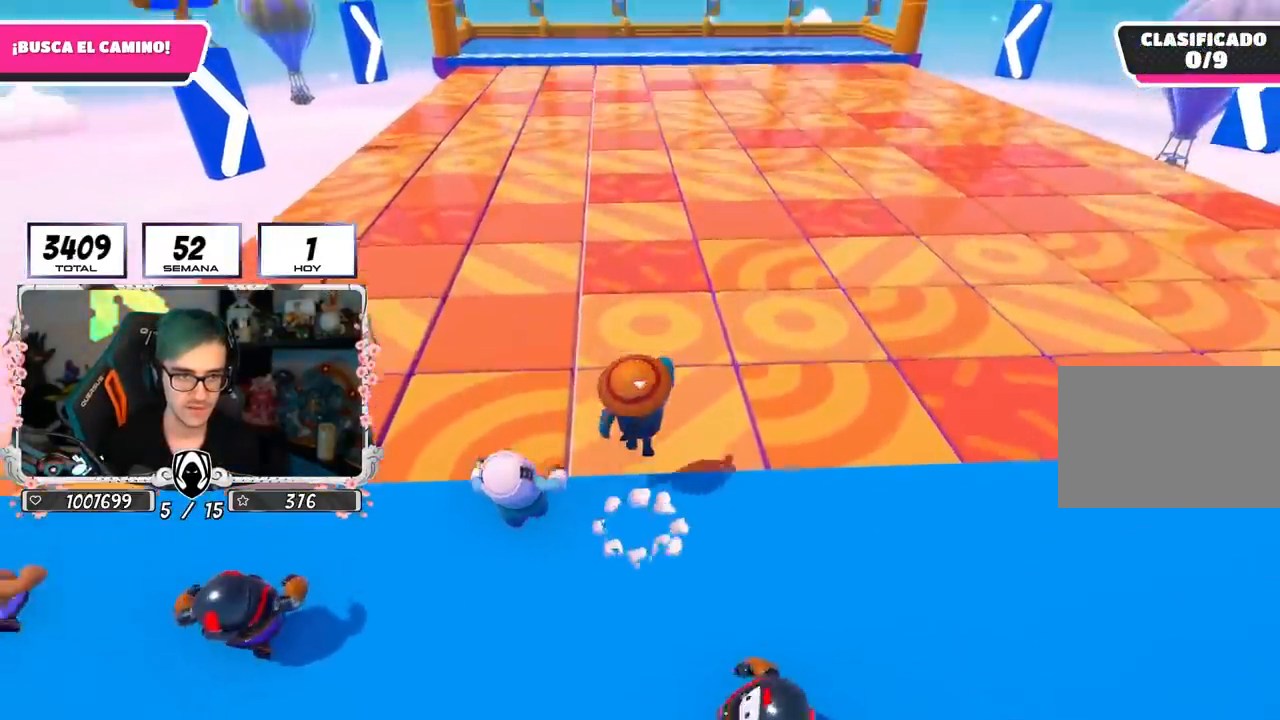
{"buttons": ["SQUARE"], "left_stick": "up", "right_stick": "center", "events": [[67, "CROSS", "up"], [500, "SQUARE", "down"]]}